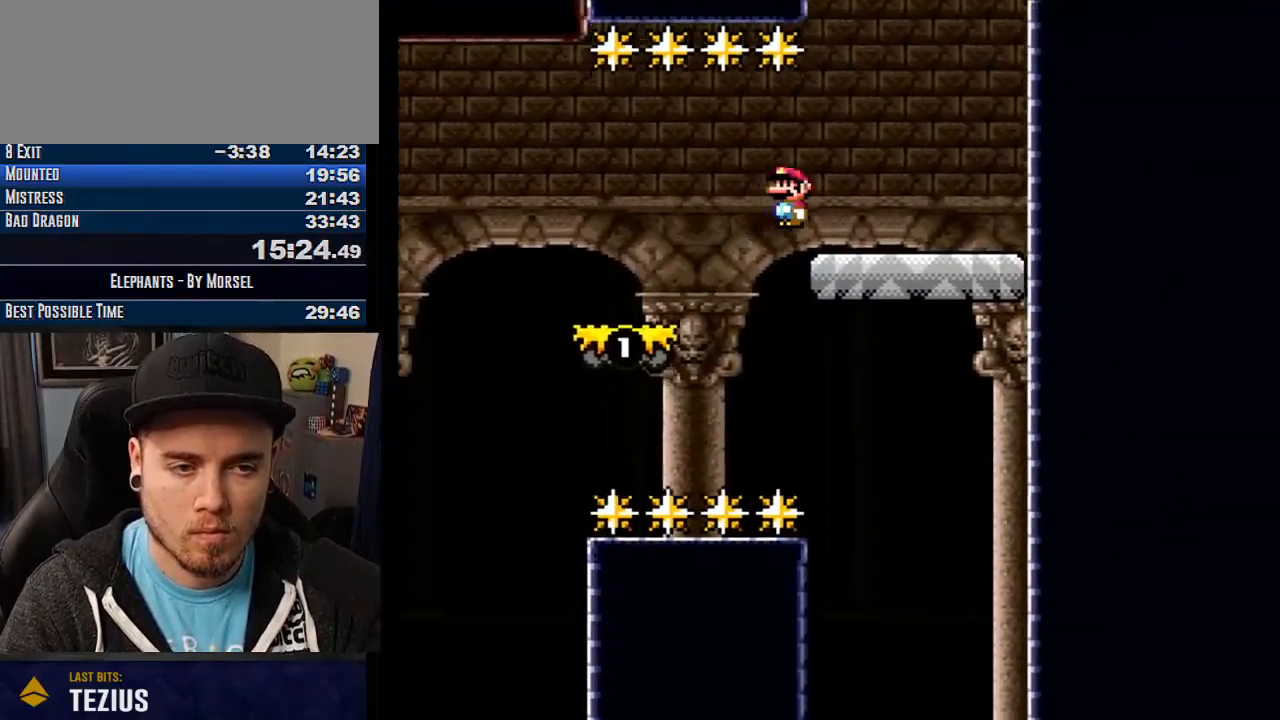
Gameplay with a controller (arcade stick); each line is a JSON object with the inputs held at the frame after it. "events" lists button and stick changes between this image and that frame as [ms after this image, input, new state], when the widget could be followed in between. Not read: B DPAD_DOWN DPAD_LEFT DPAD_RIGHT L3 R3 other_buttons.
{"buttons": ["CROSS"], "events": [[233, "R1", "up"]]}
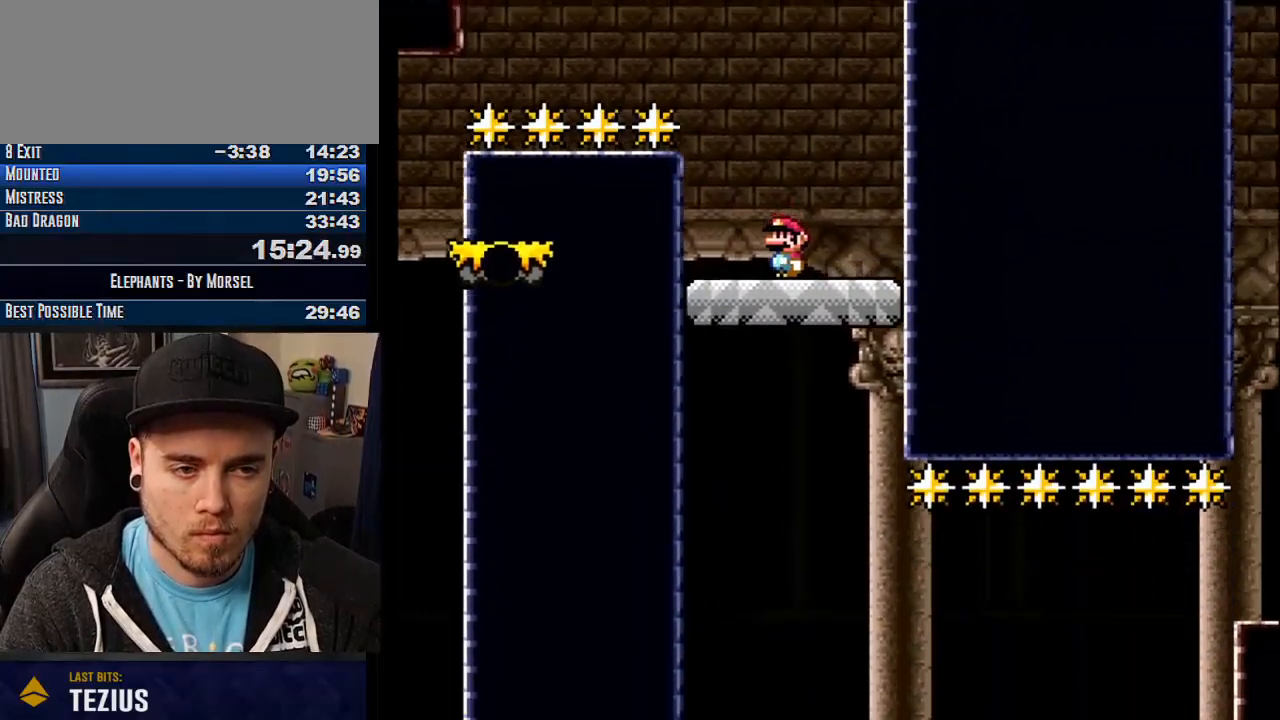
{"buttons": ["CROSS"], "events": []}
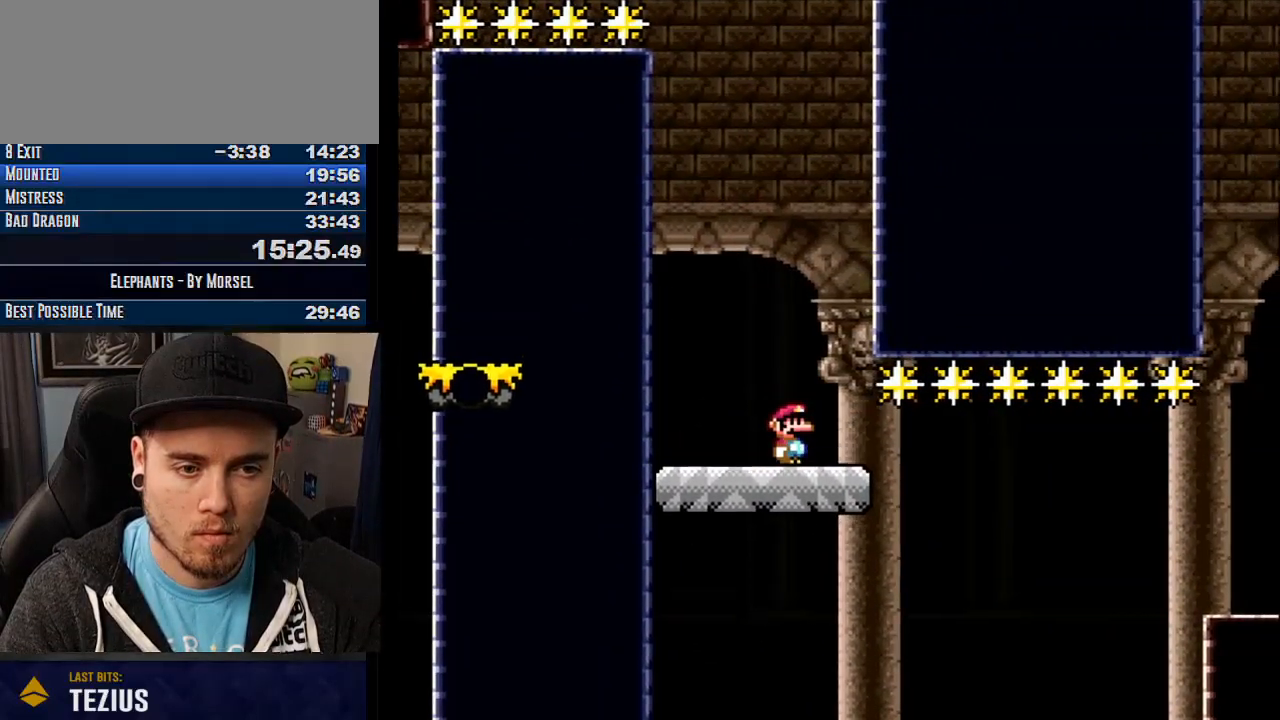
{"buttons": ["CROSS", "R1"], "events": [[317, "R1", "down"], [367, "R1", "up"], [500, "R1", "down"]]}
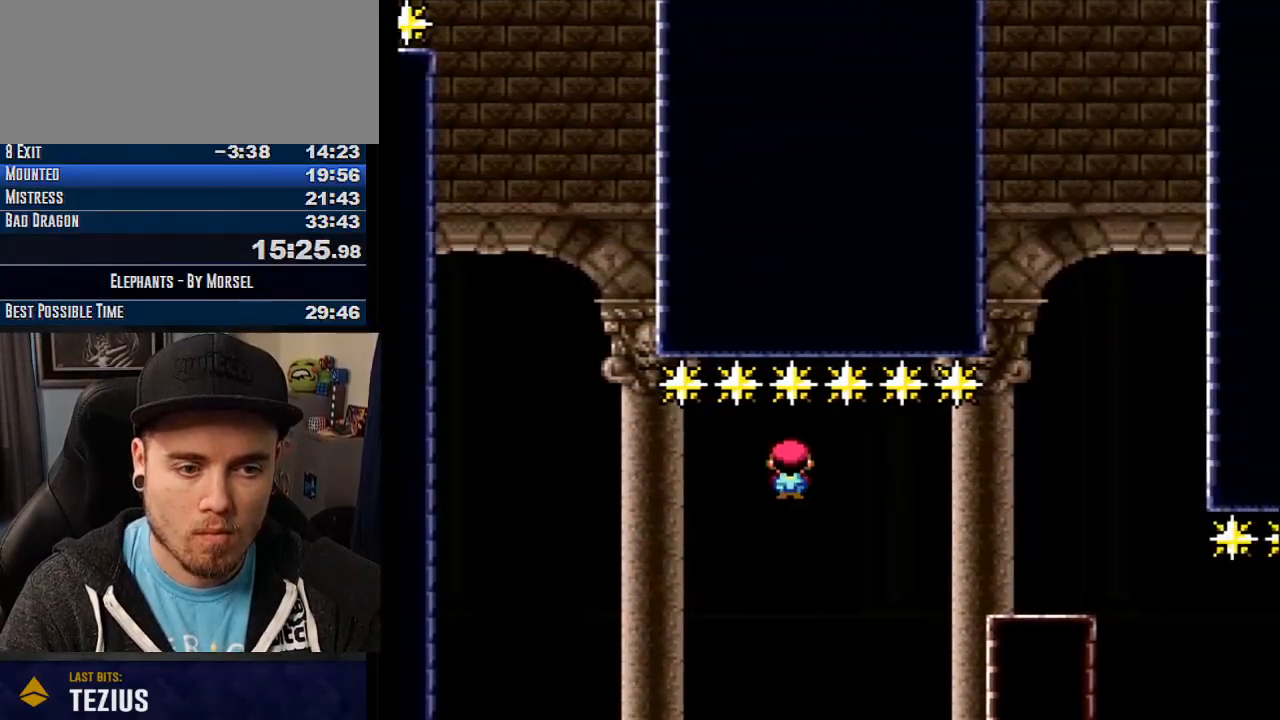
{"buttons": ["CROSS", "R1"], "events": []}
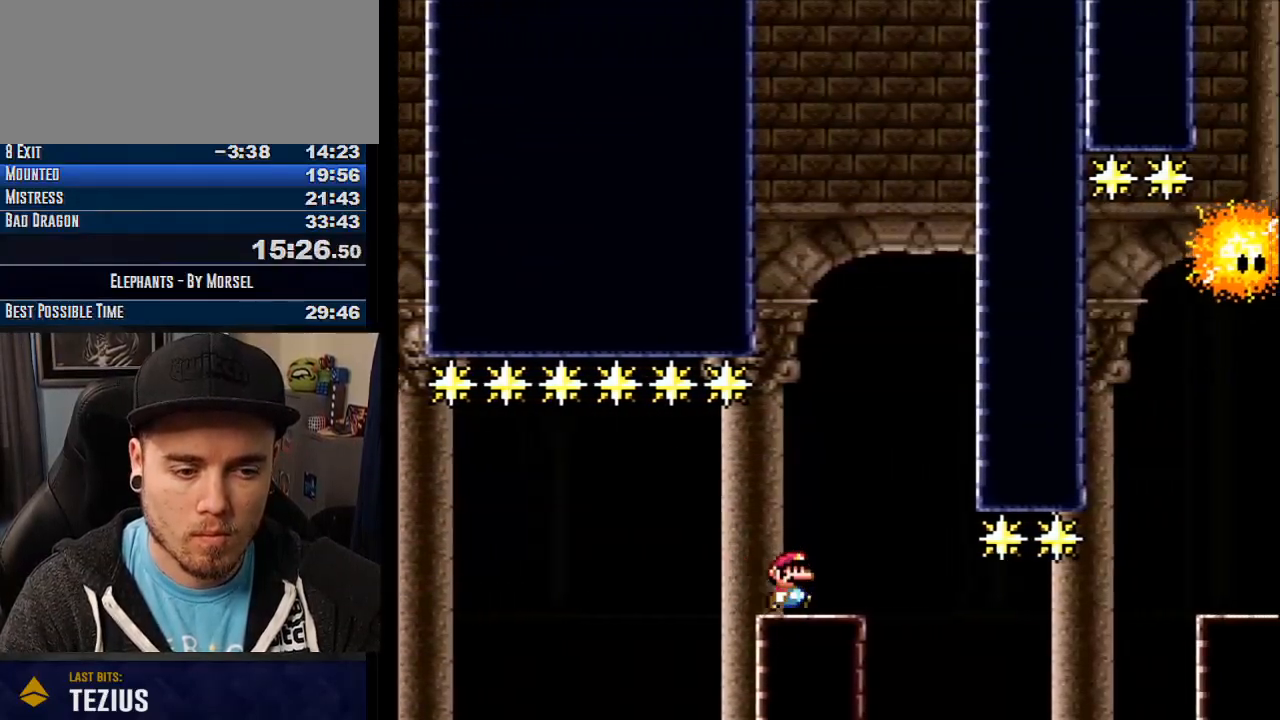
{"buttons": ["CROSS", "TRIANGLE", "L1"], "events": [[117, "R1", "up"], [183, "L1", "down"], [217, "TRIANGLE", "down"]]}
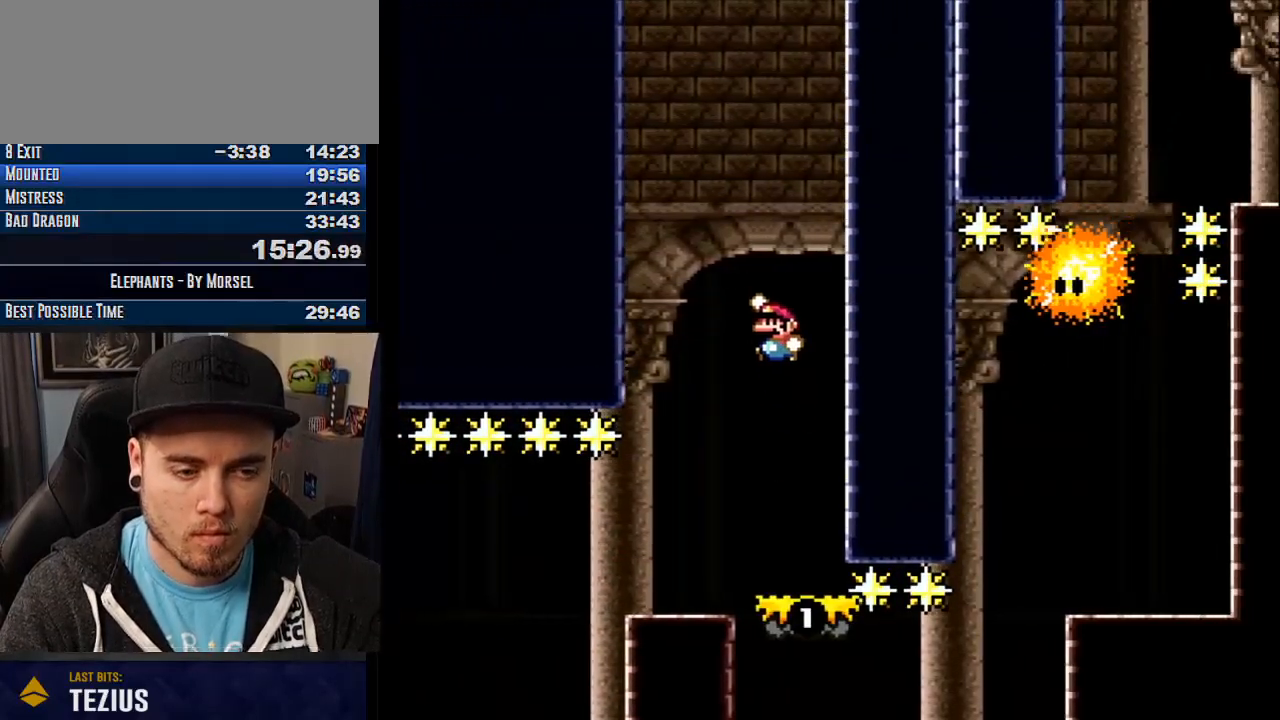
{"buttons": ["CROSS", "TRIANGLE", "L1"], "events": []}
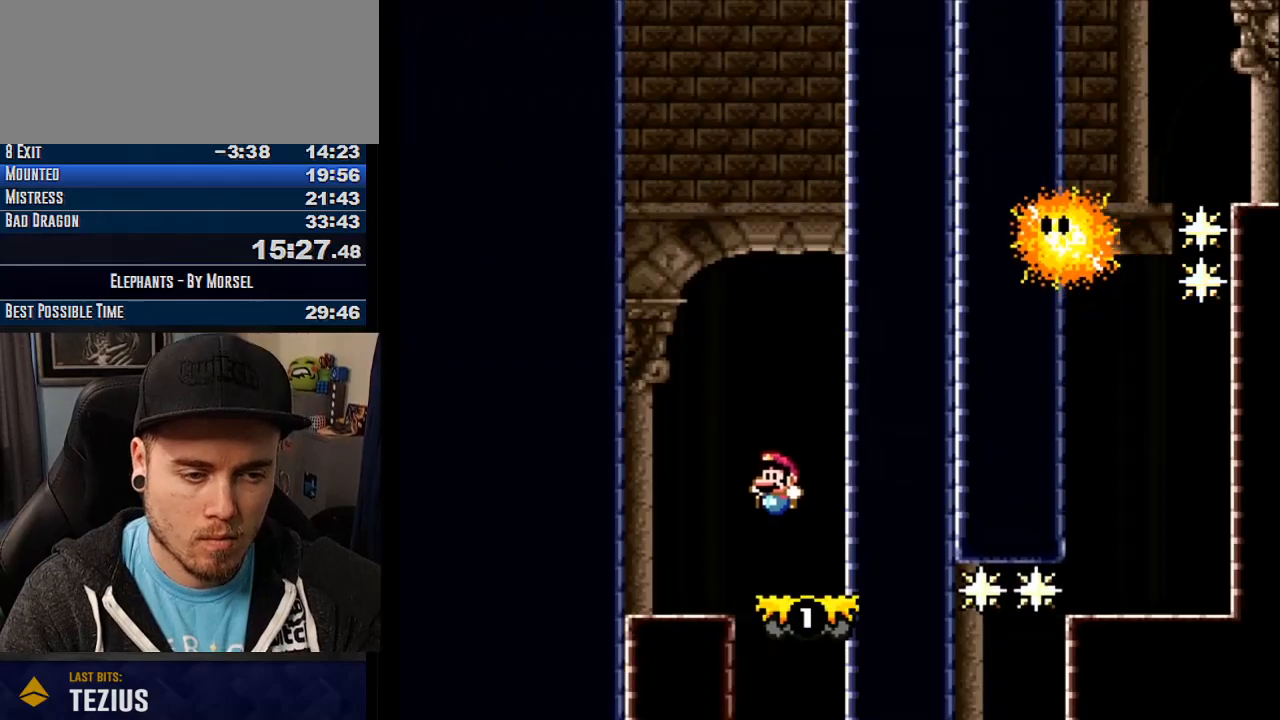
{"buttons": ["CROSS"], "events": [[17, "L1", "up"], [50, "TRIANGLE", "up"]]}
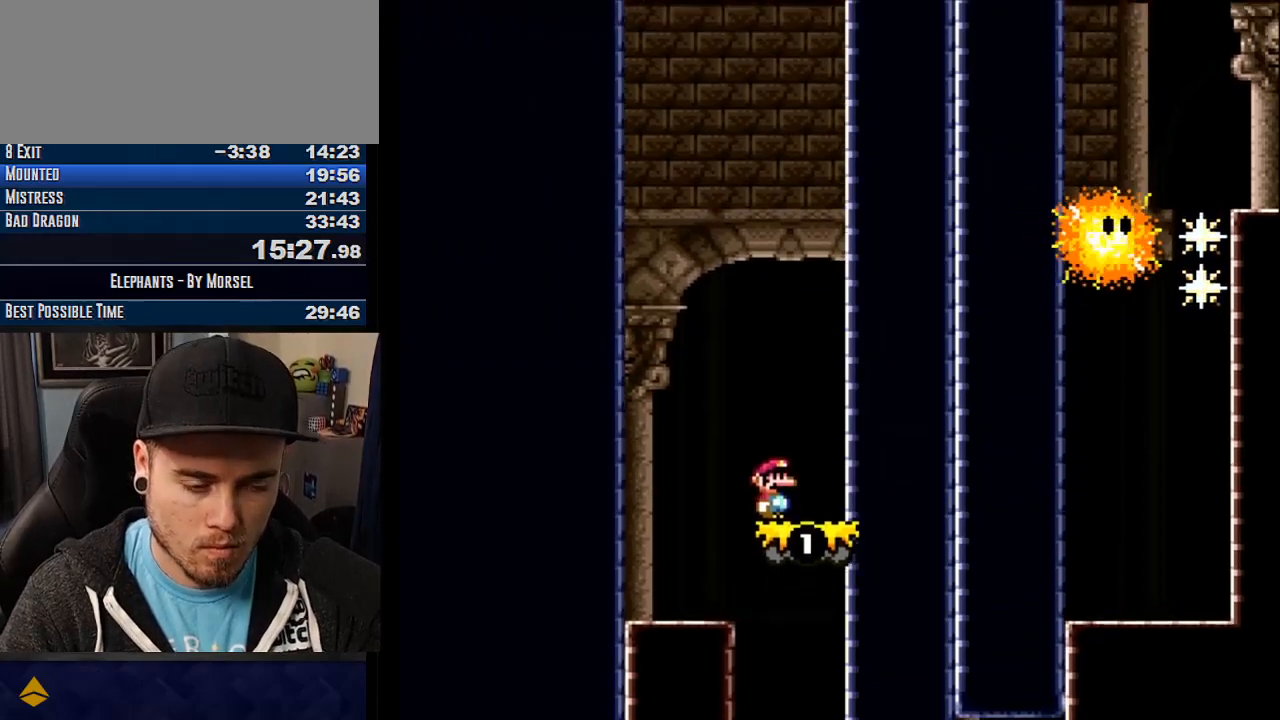
{"buttons": ["CROSS"], "events": []}
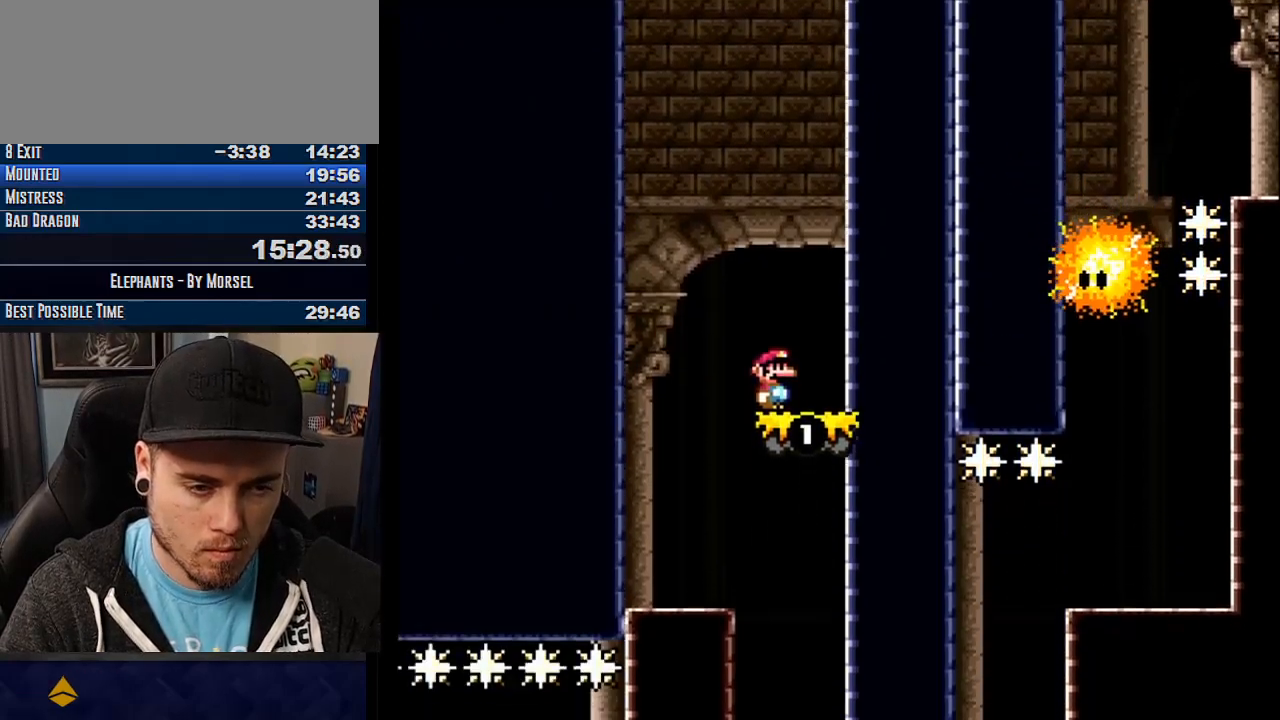
{"buttons": ["CROSS"], "events": []}
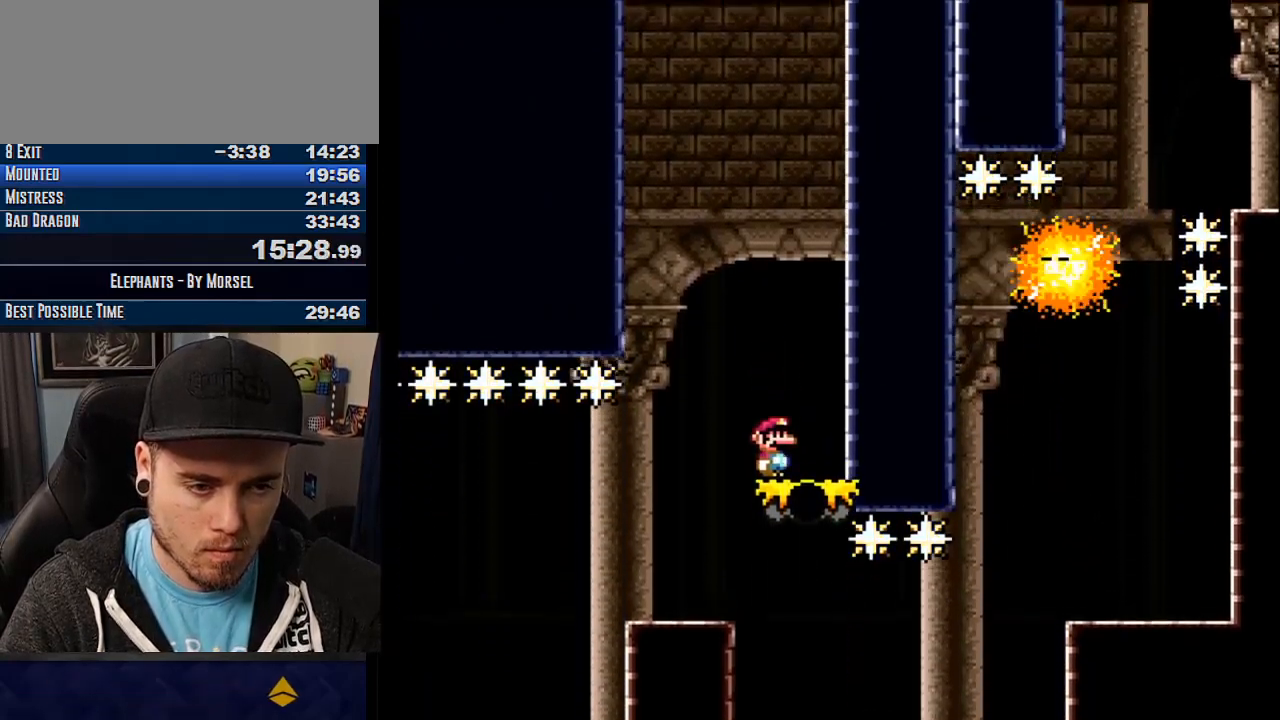
{"buttons": ["CROSS"], "events": []}
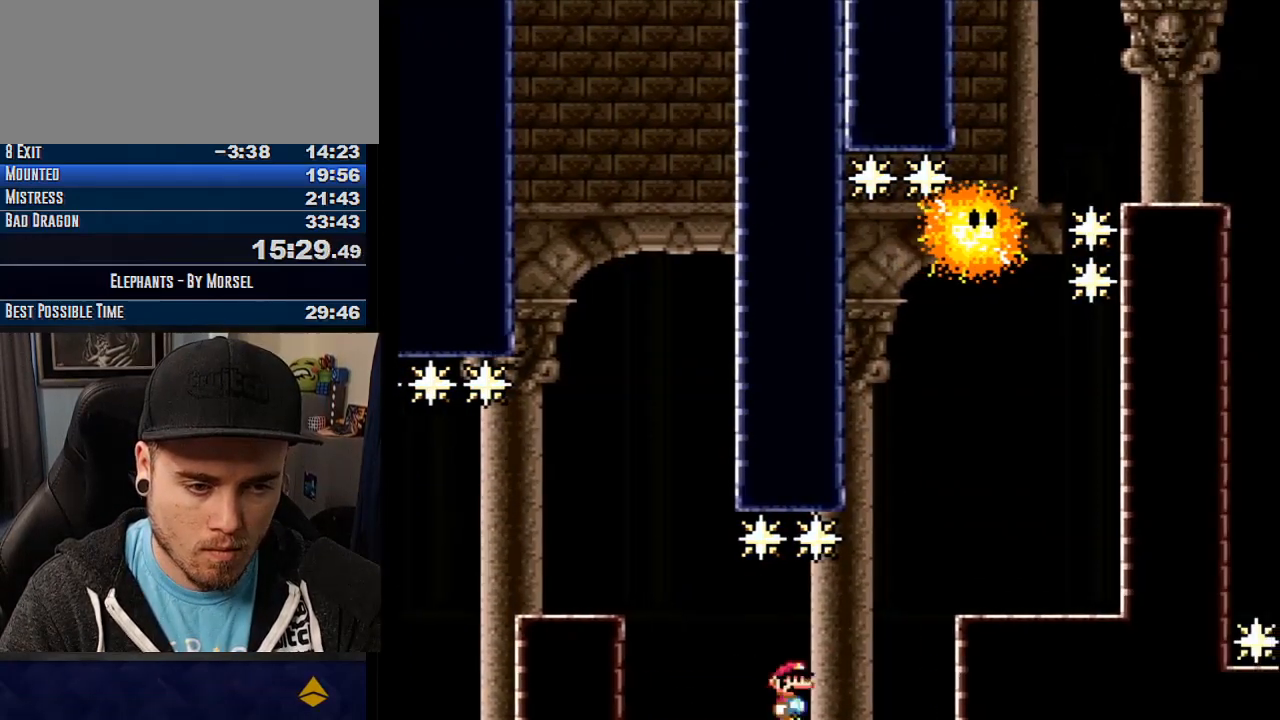
{"buttons": ["CROSS", "R1"], "events": [[17, "R1", "down"], [83, "R1", "up"], [150, "R1", "down"]]}
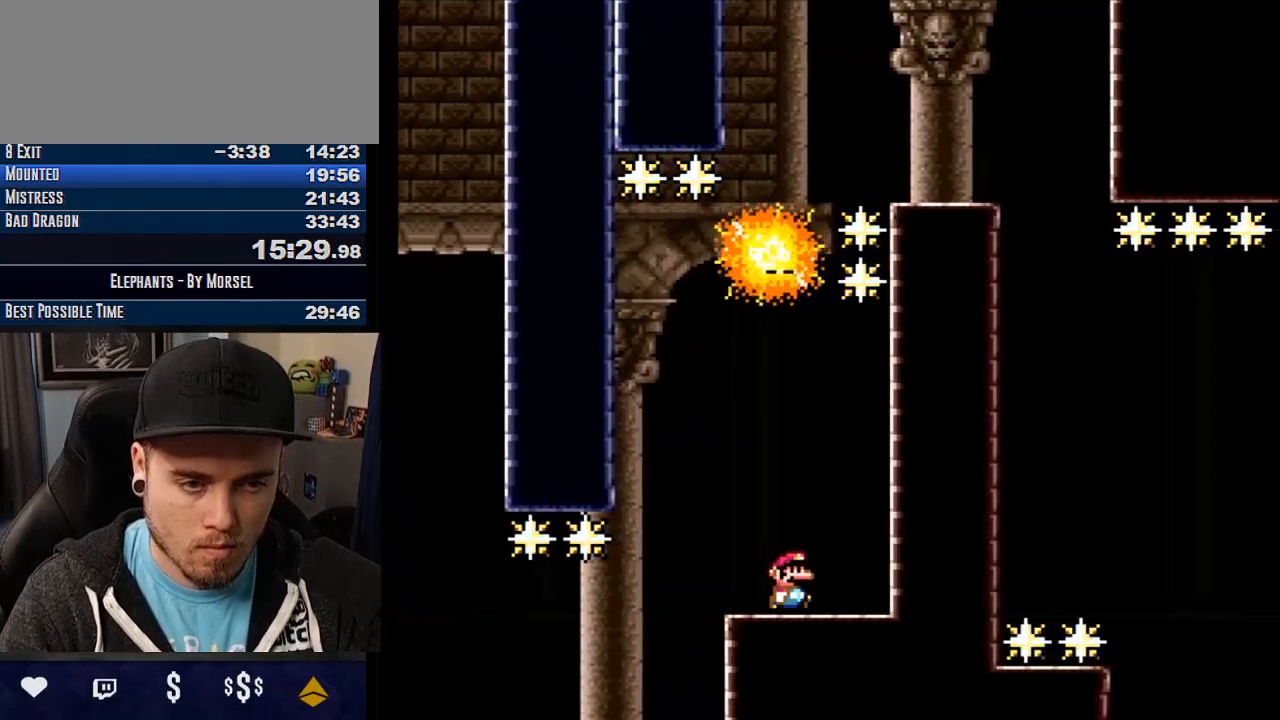
{"buttons": ["CROSS", "TRIANGLE", "L1"], "events": [[17, "R1", "up"], [183, "TRIANGLE", "down"], [450, "L1", "down"]]}
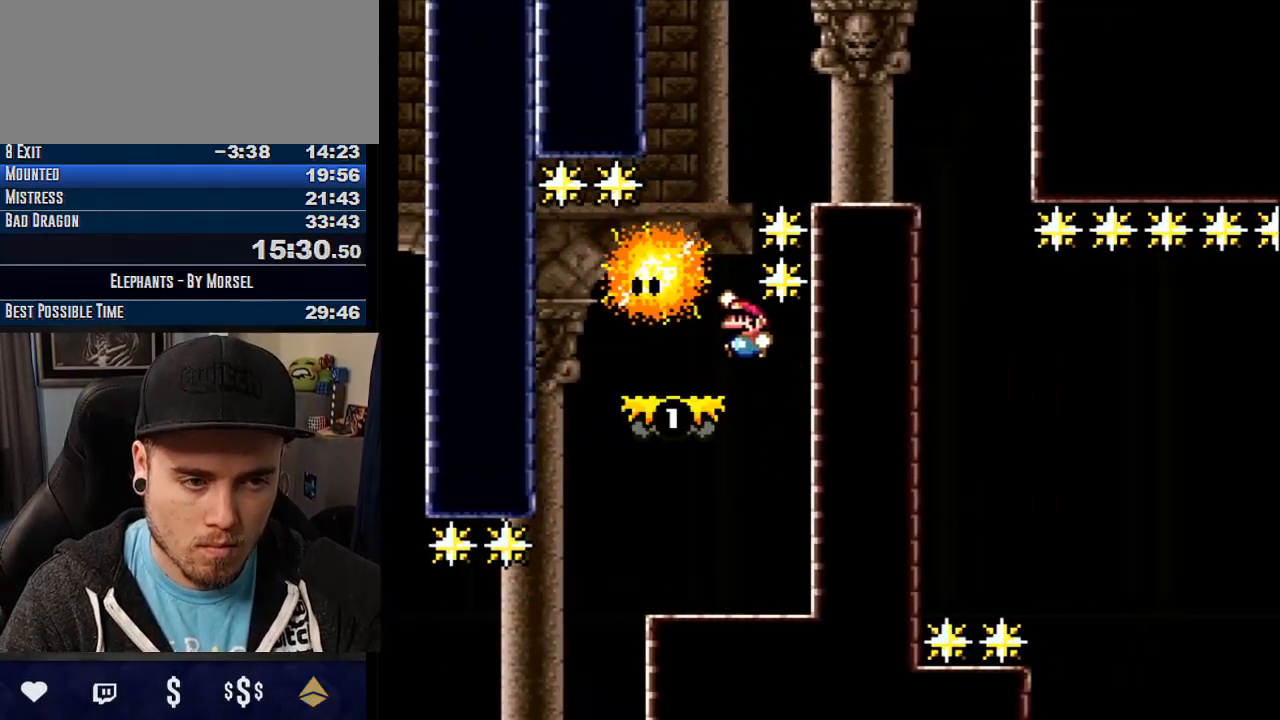
{"buttons": ["CROSS"], "events": [[67, "L1", "up"], [67, "TRIANGLE", "up"]]}
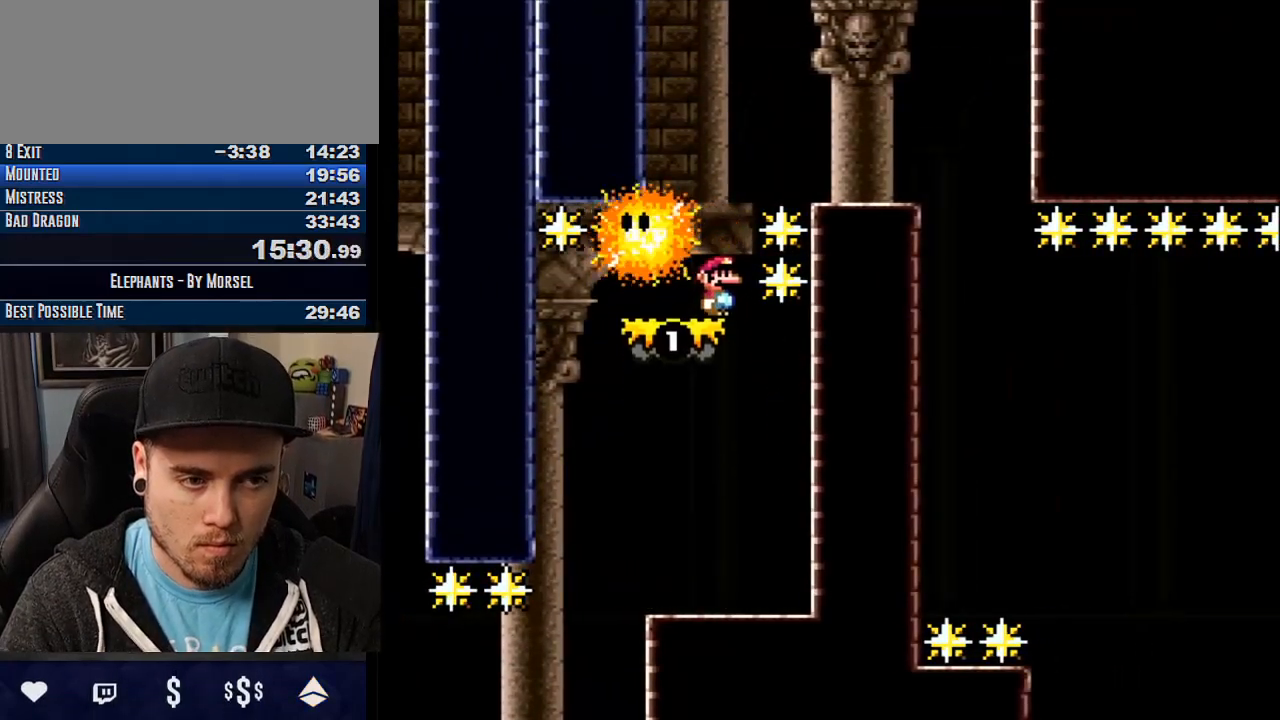
{"buttons": ["CROSS", "TRIANGLE"], "events": [[117, "TRIANGLE", "down"]]}
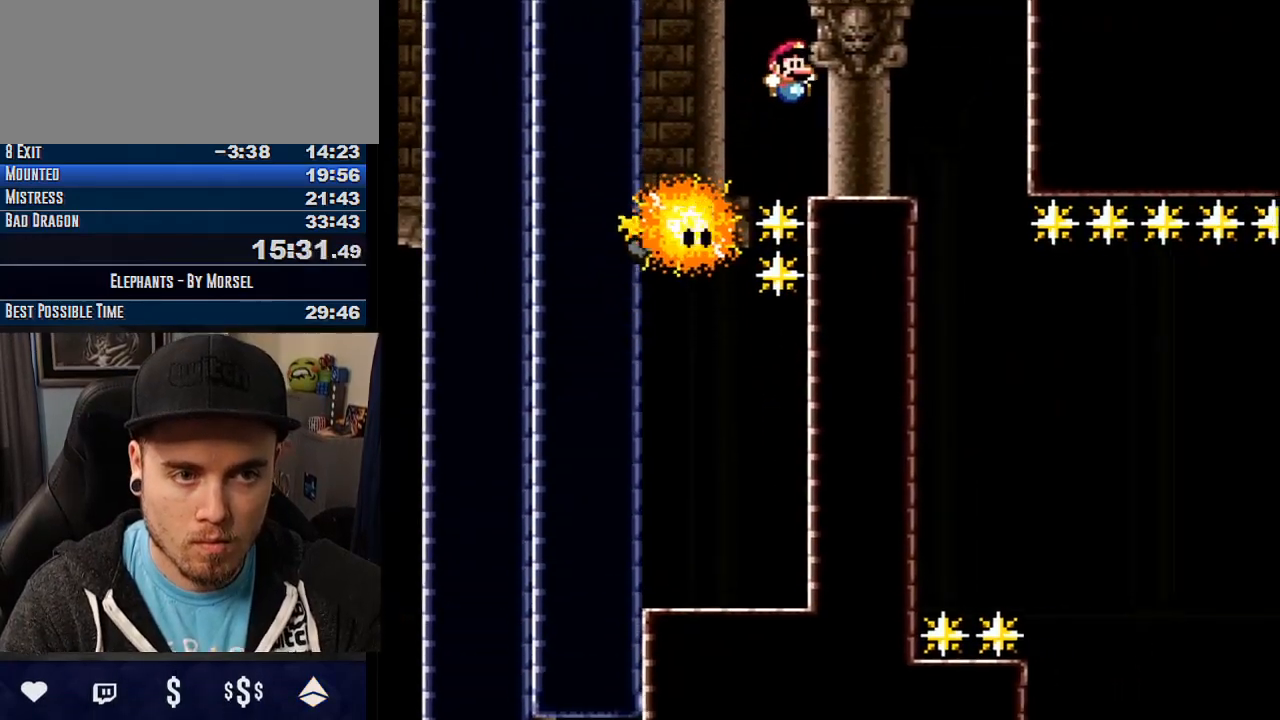
{"buttons": ["CROSS", "L1"], "events": [[50, "TRIANGLE", "up"], [383, "L1", "down"]]}
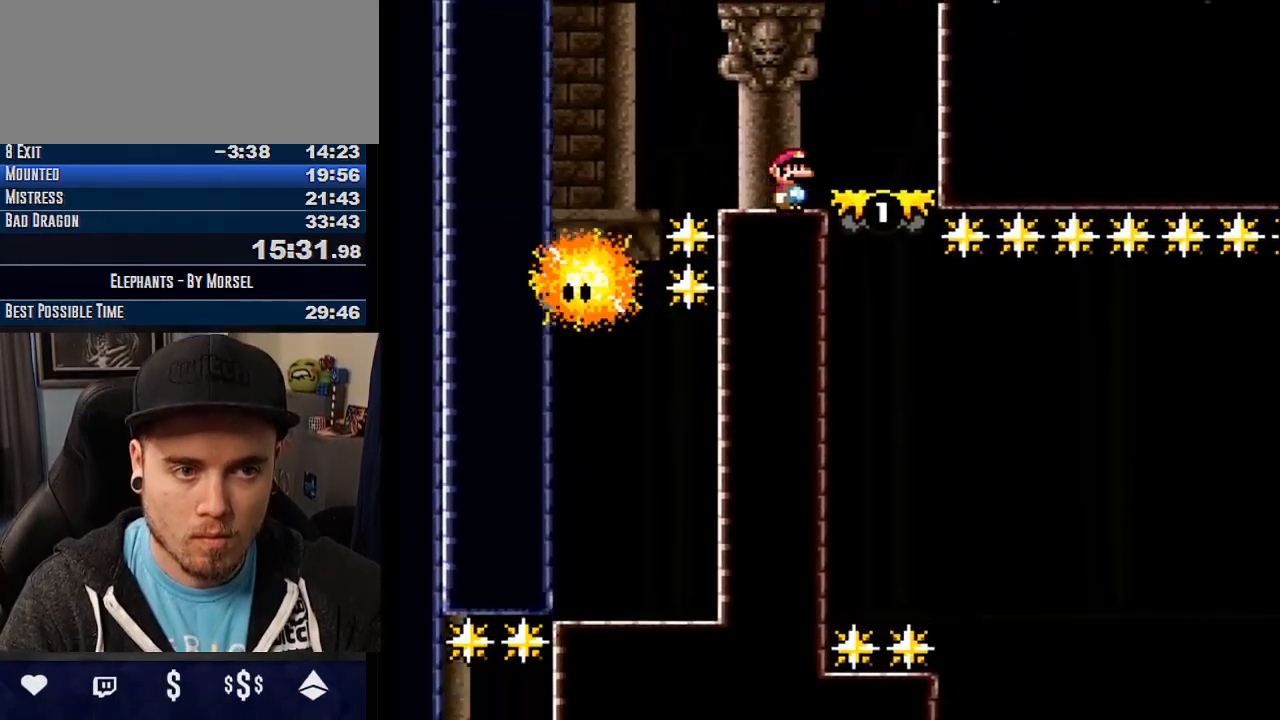
{"buttons": ["CROSS", "TRIANGLE"], "events": [[117, "TRIANGLE", "down"], [183, "L1", "up"]]}
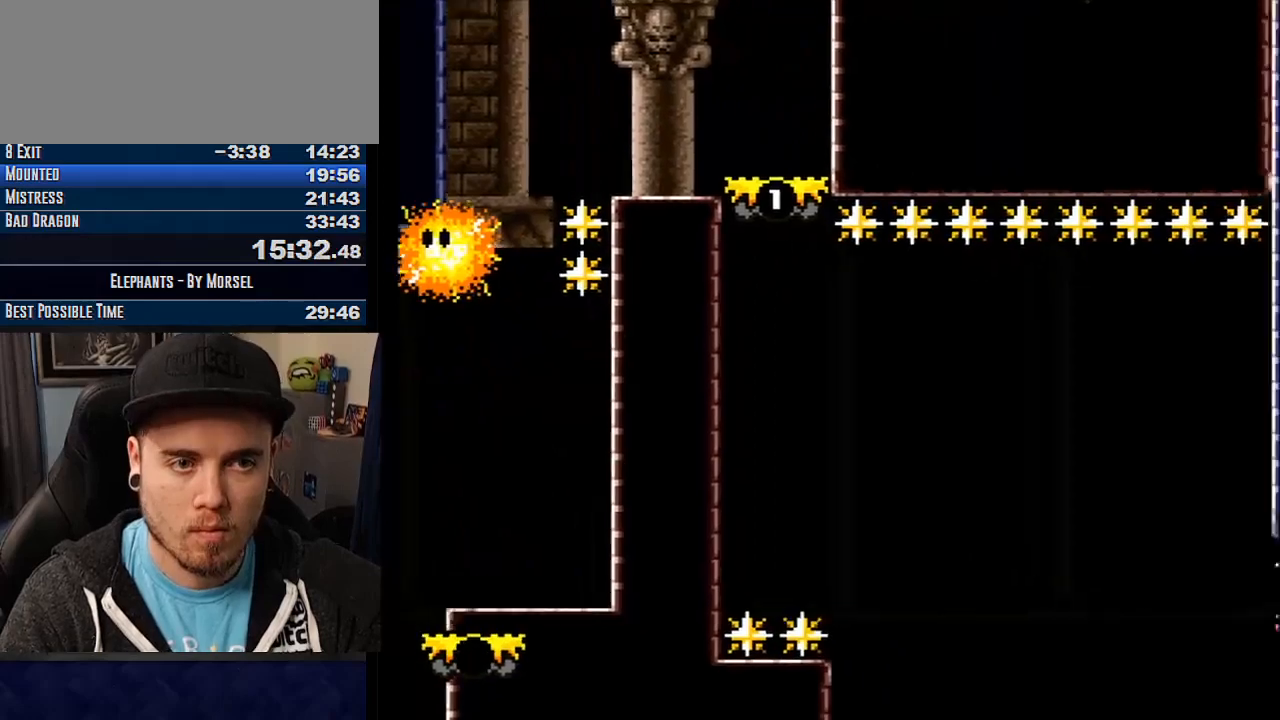
{"buttons": ["CROSS", "TRIANGLE"], "events": []}
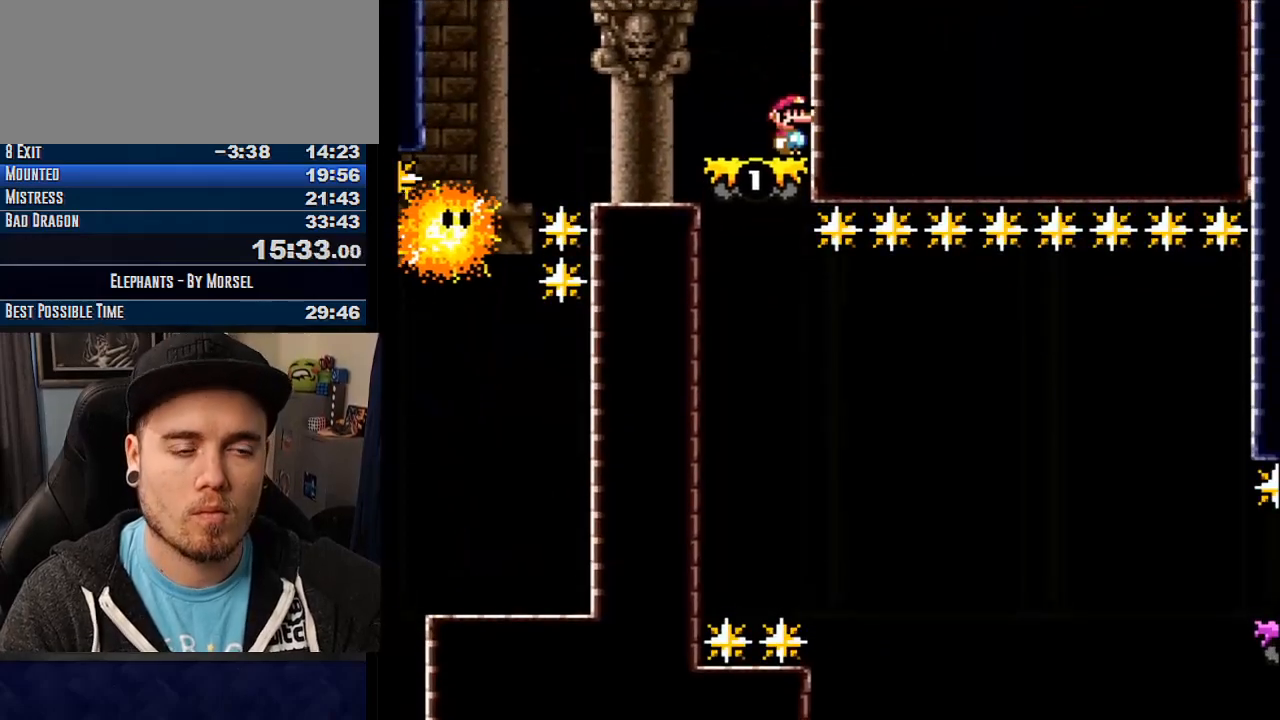
{"buttons": ["CROSS"], "events": [[267, "TRIANGLE", "up"]]}
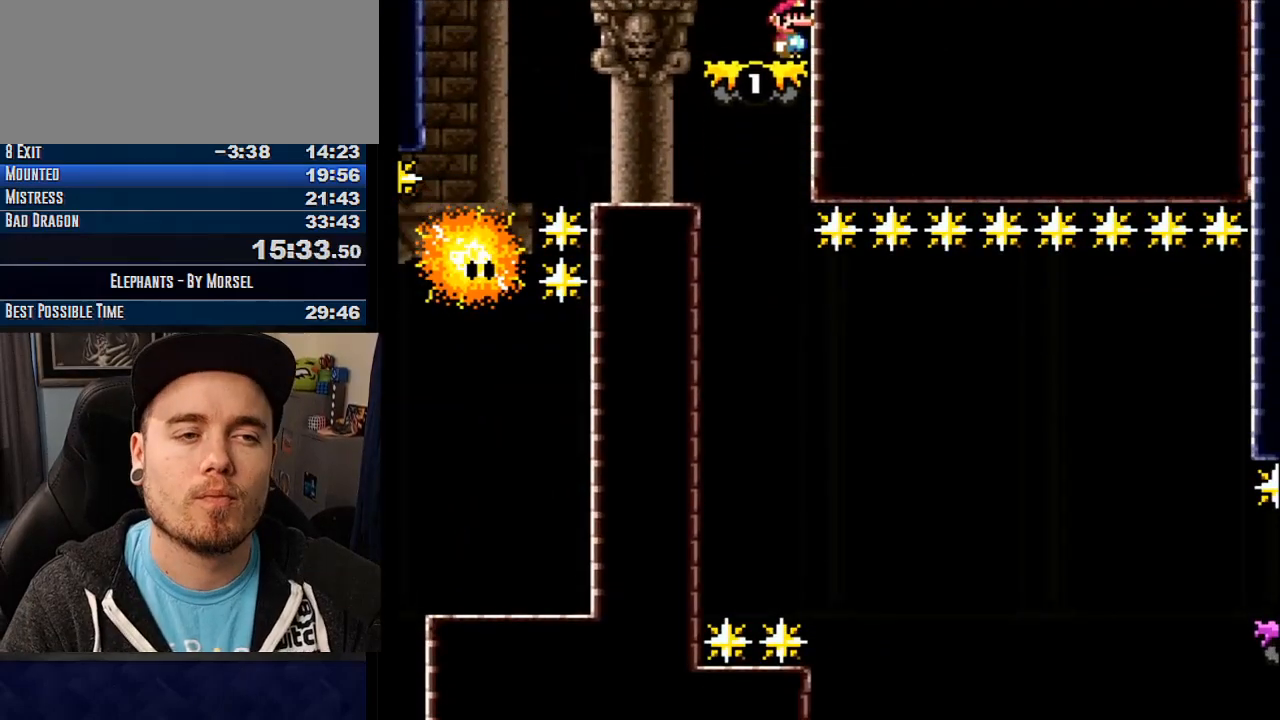
{"buttons": ["CROSS"], "events": []}
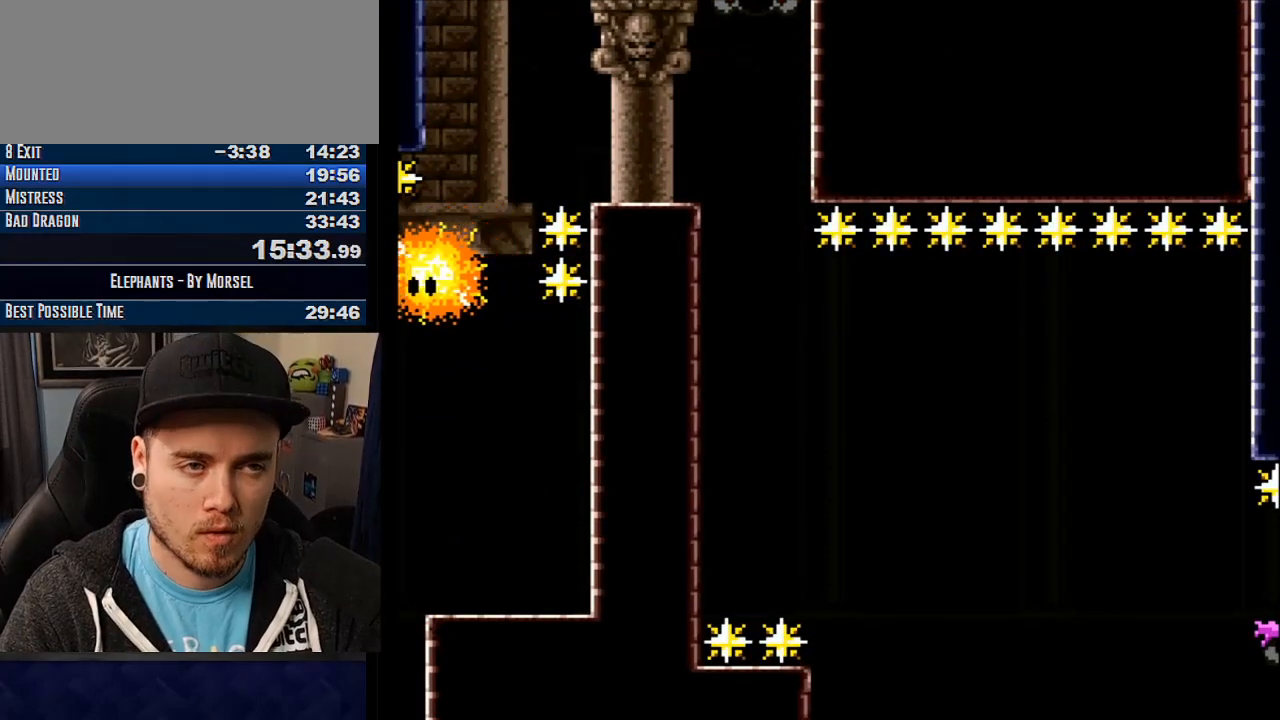
{"buttons": ["CROSS"], "events": []}
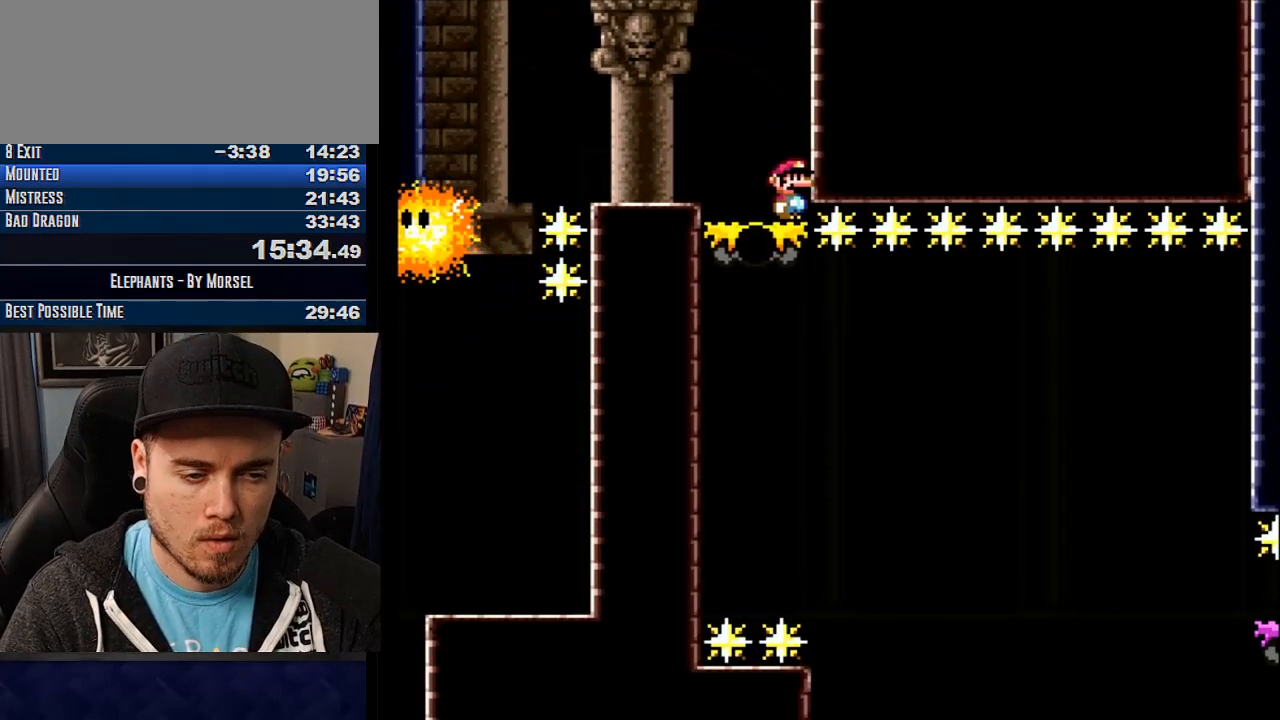
{"buttons": ["CROSS"], "events": []}
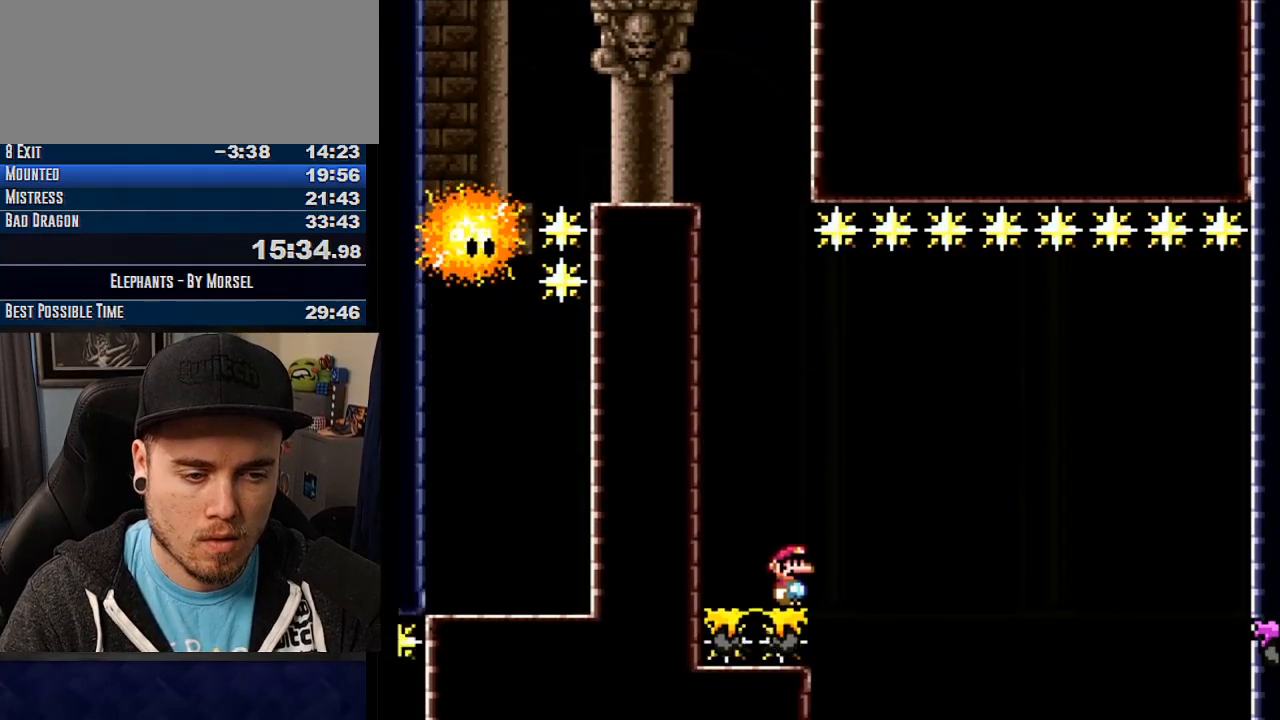
{"buttons": ["CROSS", "TRIANGLE", "L1"], "events": [[117, "L1", "down"], [117, "TRIANGLE", "down"]]}
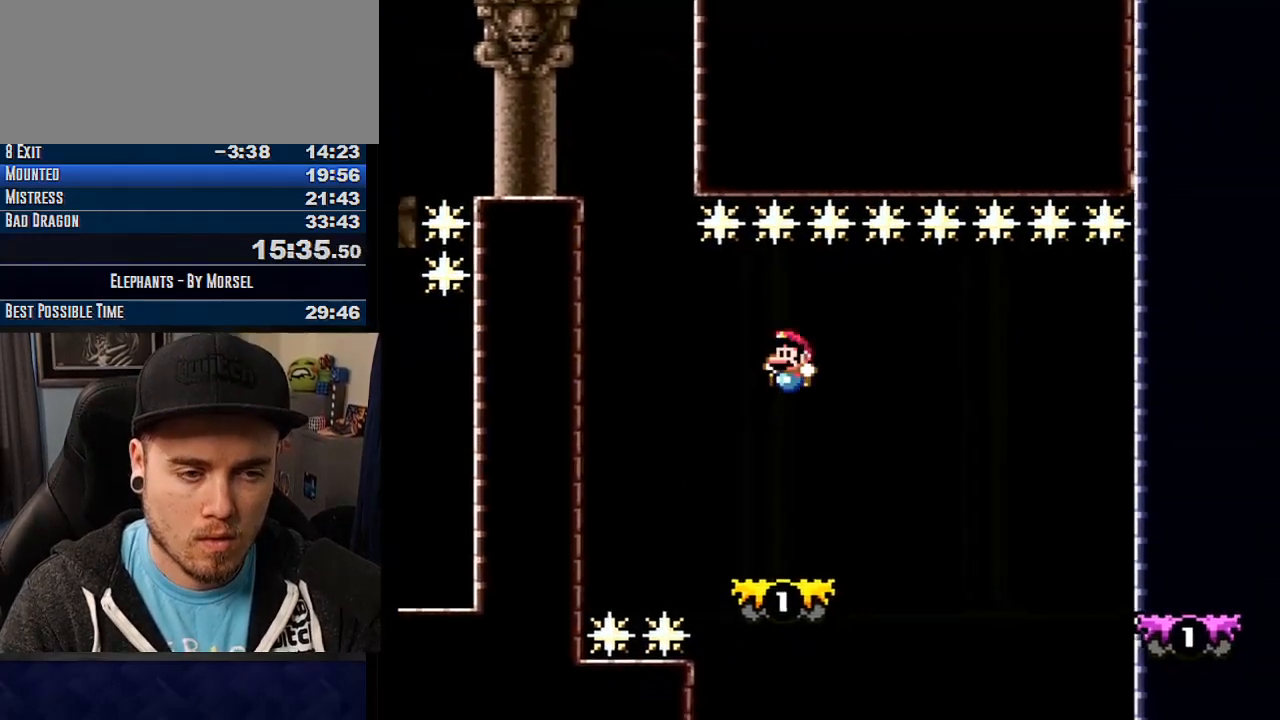
{"buttons": ["CROSS", "R1"], "events": [[250, "TRIANGLE", "up"], [317, "L1", "up"], [483, "R1", "down"]]}
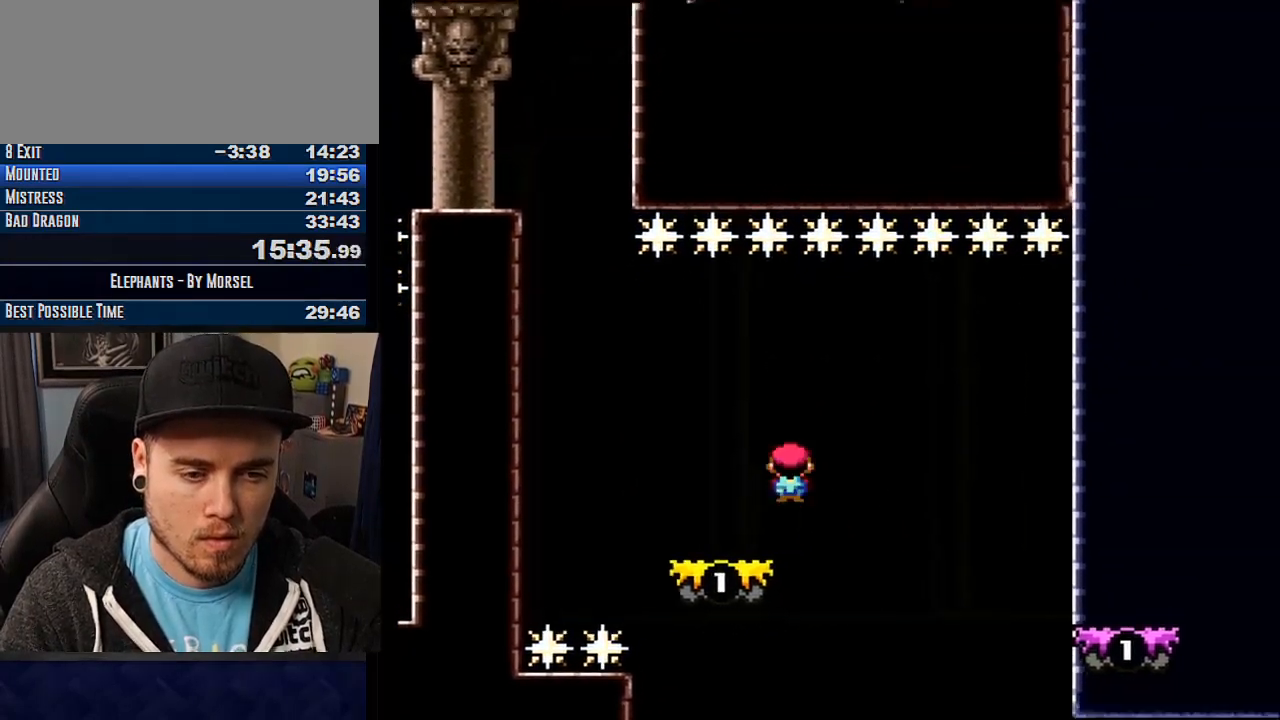
{"buttons": ["CROSS", "R1"], "events": [[100, "R1", "up"], [217, "R1", "down"], [317, "R1", "up"], [383, "R1", "down"]]}
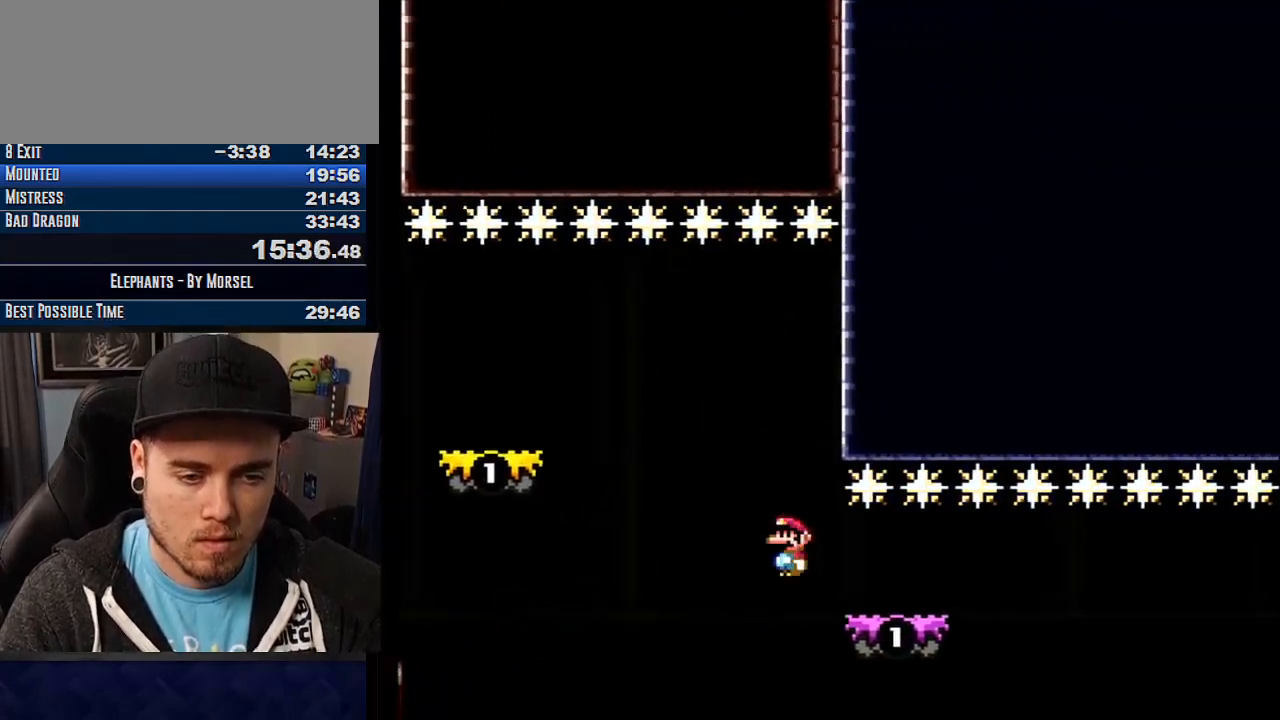
{"buttons": ["CROSS", "R1"], "events": []}
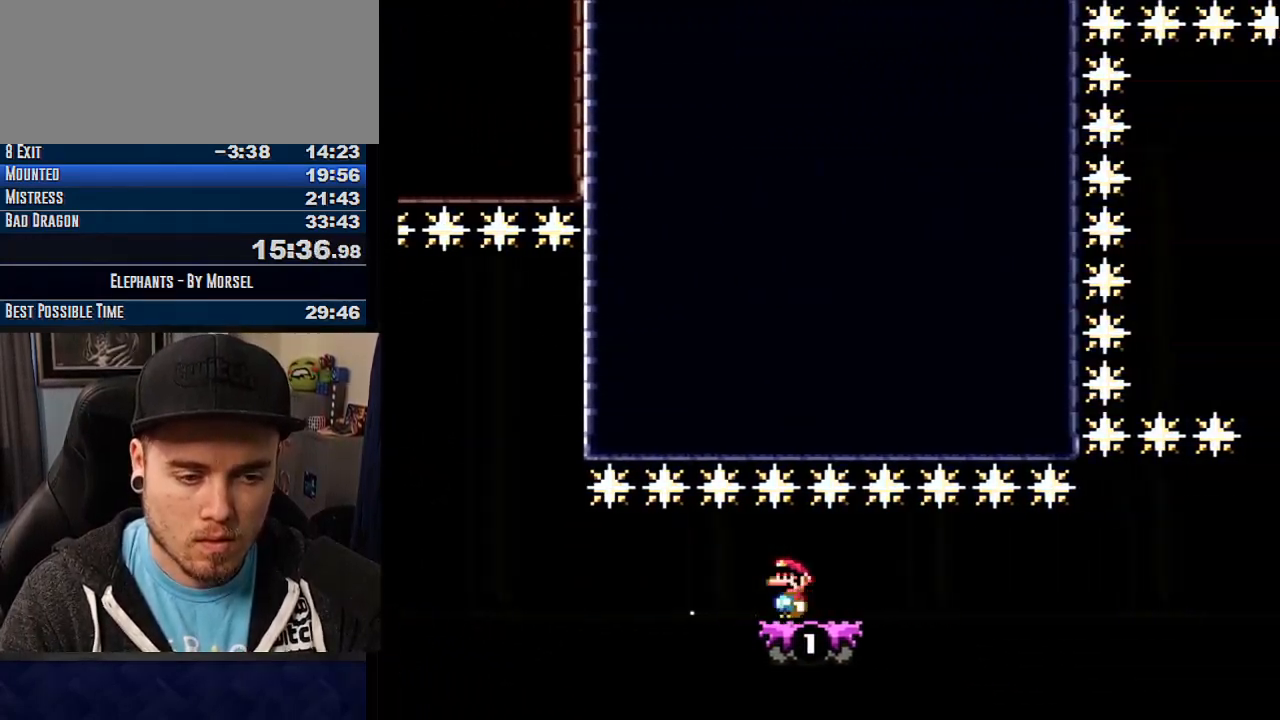
{"buttons": ["CROSS"], "events": [[33, "R1", "up"]]}
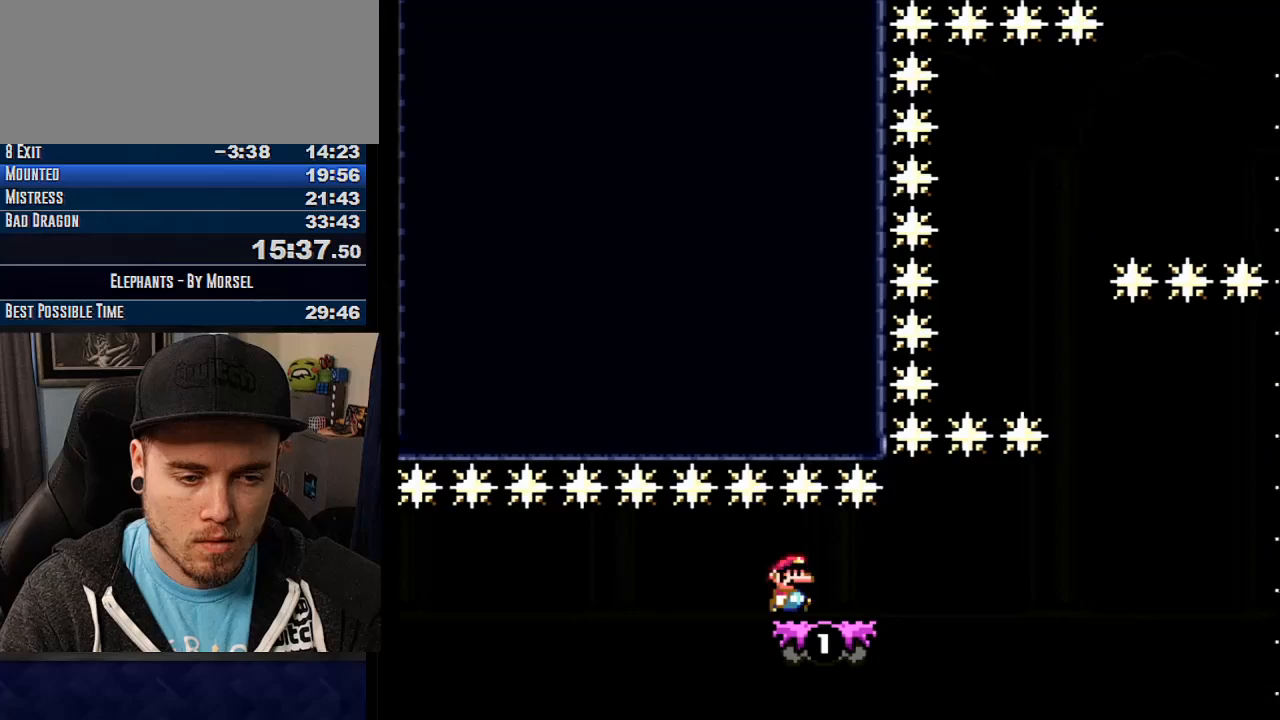
{"buttons": ["CROSS", "TRIANGLE"], "events": [[500, "TRIANGLE", "down"]]}
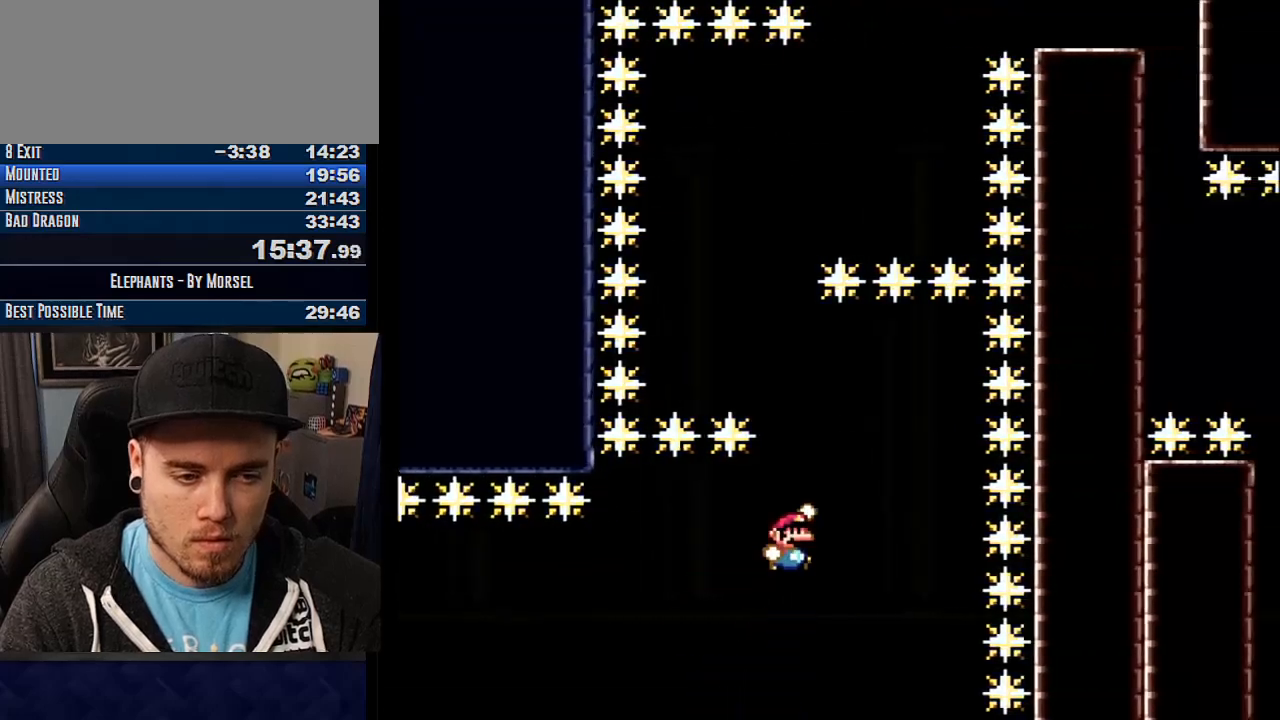
{"buttons": ["CROSS", "TRIANGLE", "L1"], "events": [[300, "L1", "down"]]}
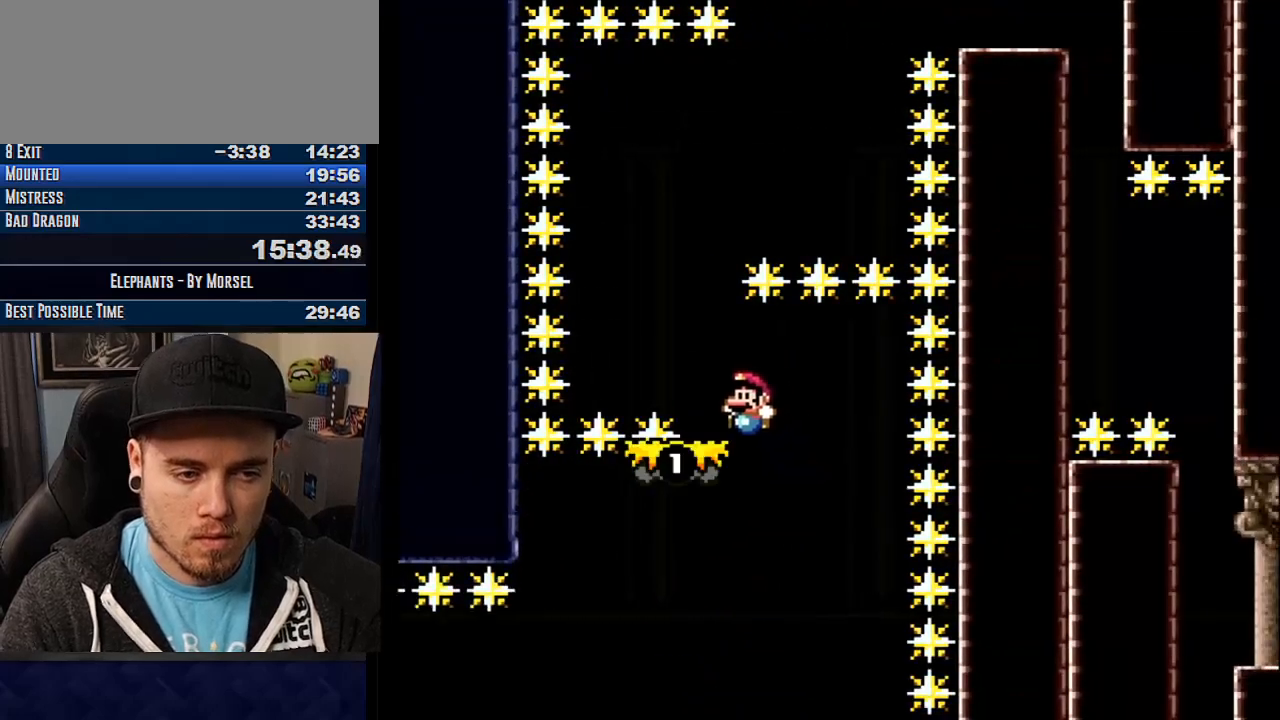
{"buttons": ["CROSS", "TRIANGLE"], "events": [[217, "L1", "up"]]}
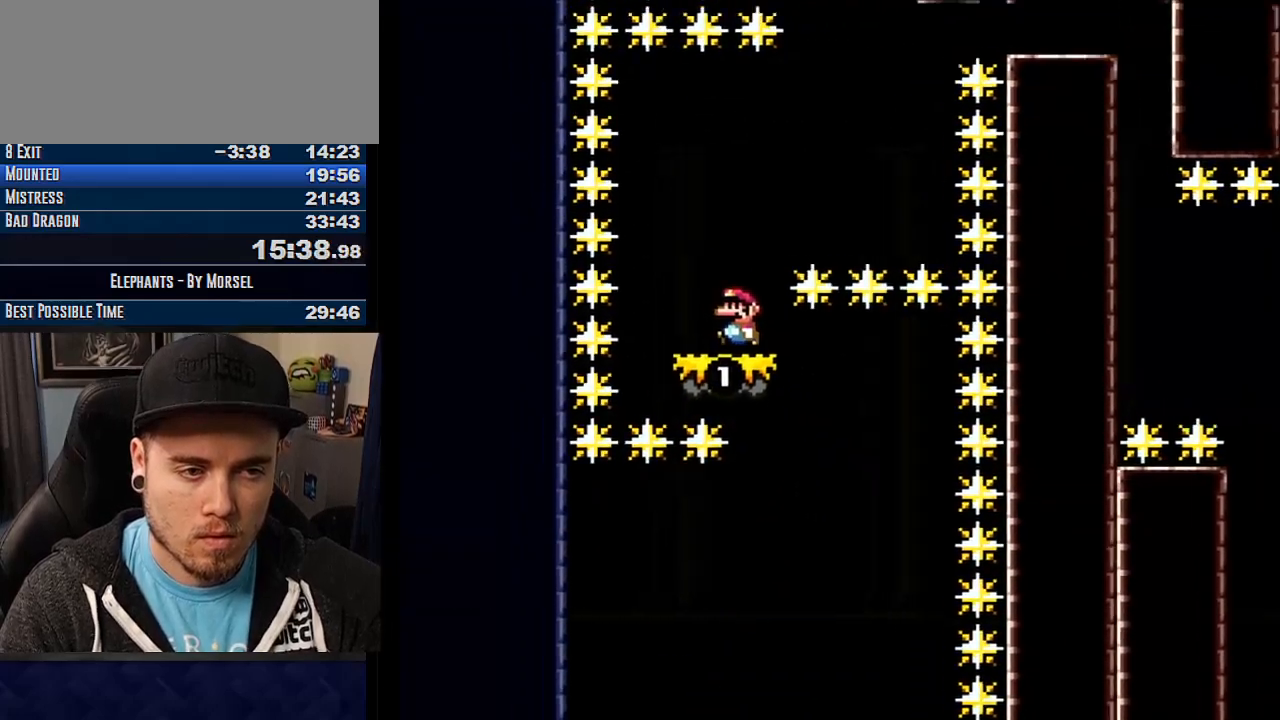
{"buttons": ["CROSS"], "events": [[150, "TRIANGLE", "up"]]}